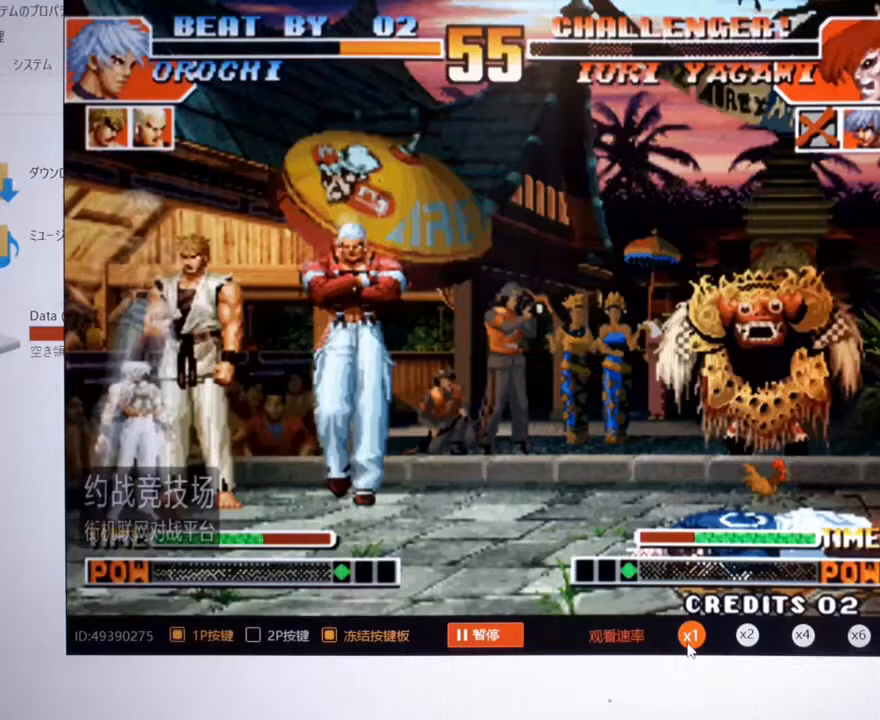
Gameplay with a controller (arcade stick); each line is a JSON object with the inputs held at the frame after it. "events" lists button and stick changes between this image and that frame as [ms after this image, input, new state], when the widget could be followed in between. Not read: L3 R3.
{"buttons": [], "left_stick": "center", "events": []}
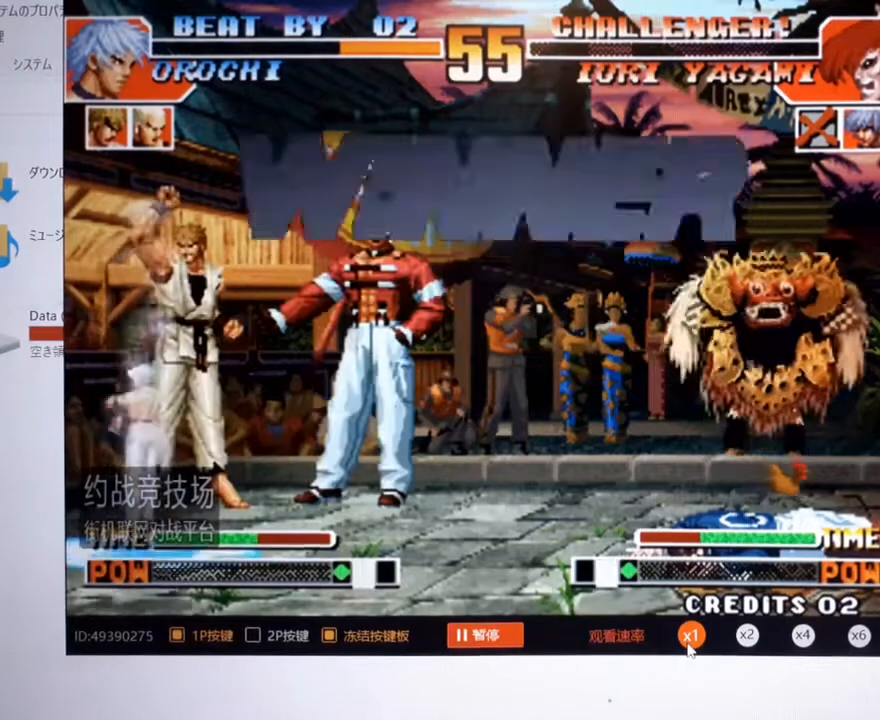
{"buttons": [], "left_stick": "center", "events": []}
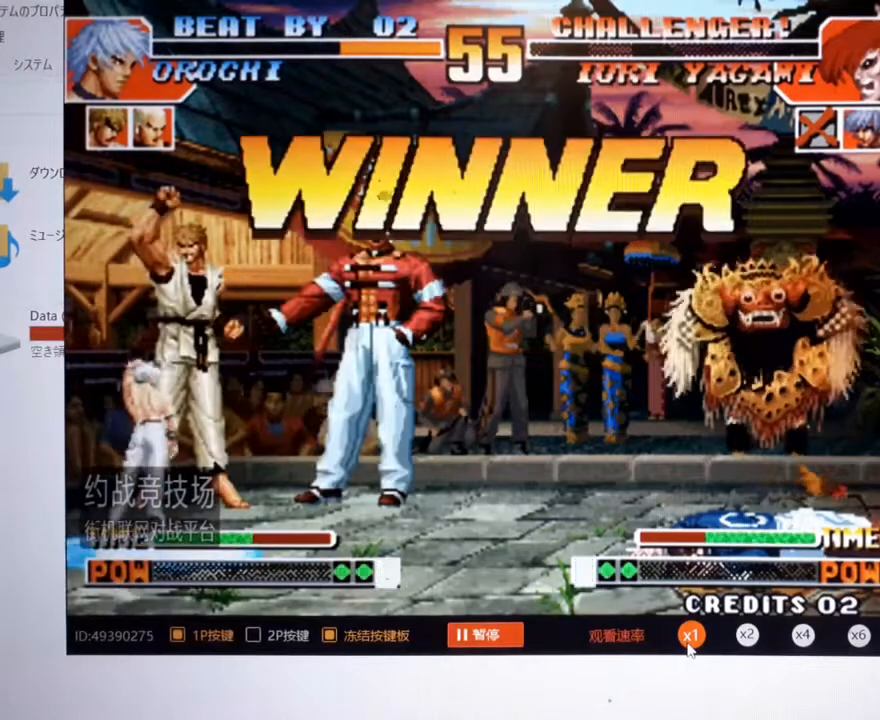
{"buttons": [], "left_stick": "center", "events": []}
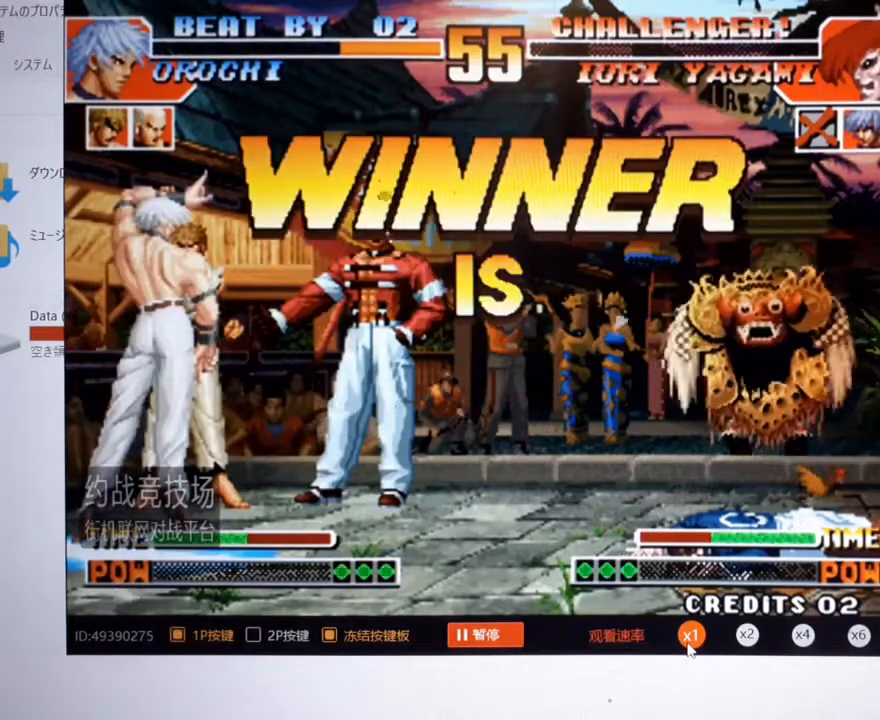
{"buttons": ["A"], "left_stick": "center", "events": [[167, "A", "down"]]}
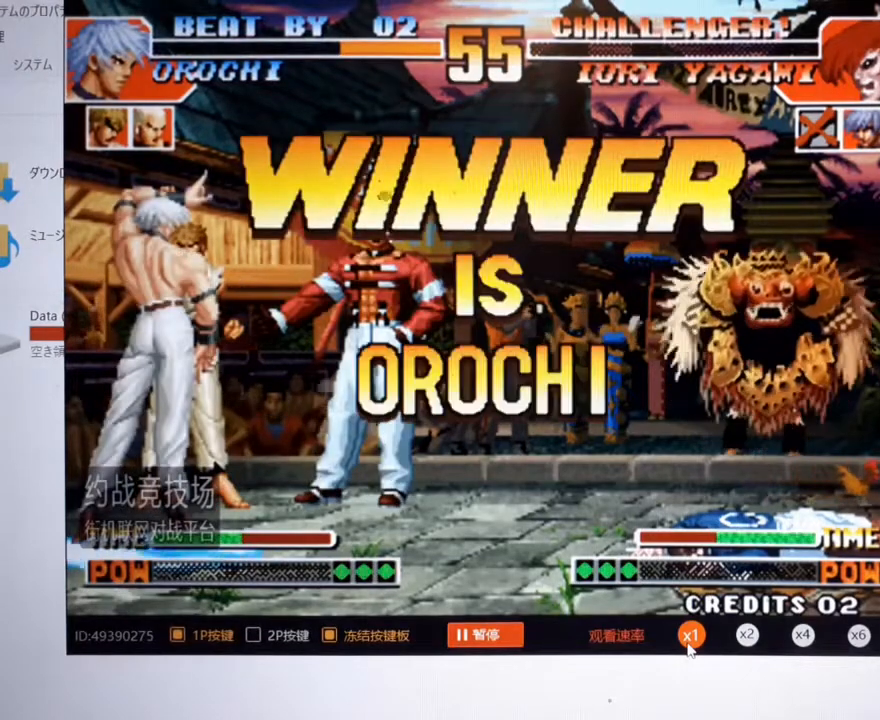
{"buttons": ["A"], "left_stick": "center", "events": [[267, "A", "up"], [300, "A", "down"], [400, "A", "up"], [467, "A", "down"]]}
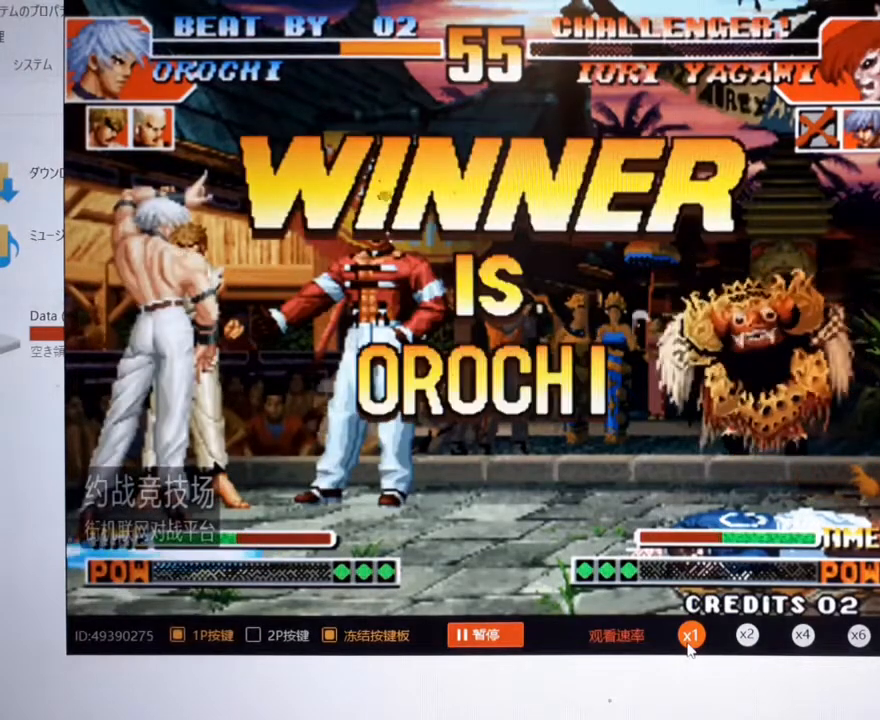
{"buttons": [], "left_stick": "center", "events": [[100, "A", "up"], [133, "A", "down"], [300, "A", "up"], [367, "A", "down"], [500, "A", "up"]]}
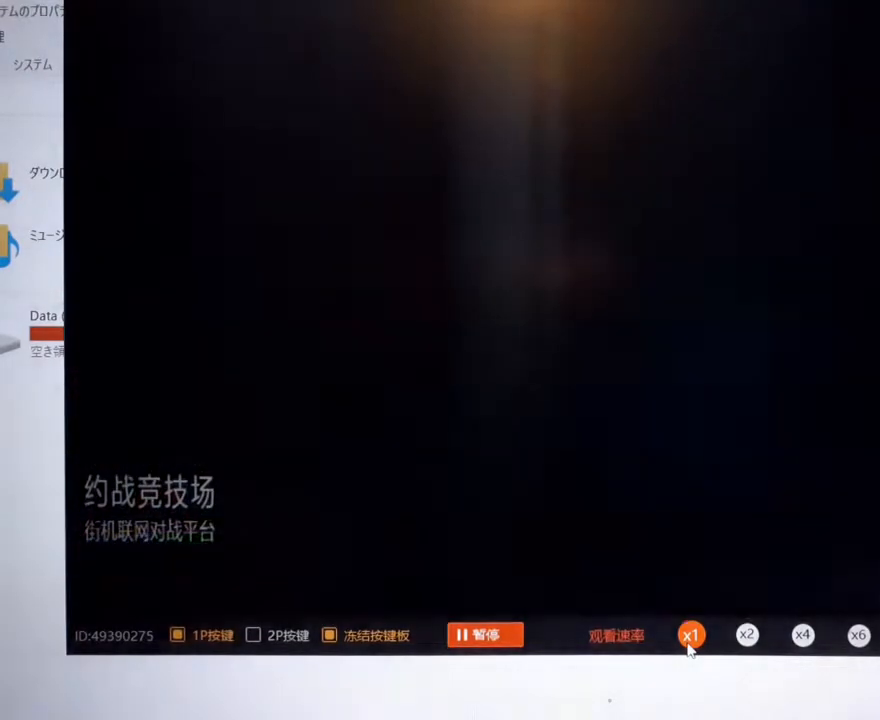
{"buttons": [], "left_stick": "center", "events": [[100, "A", "down"], [233, "A", "up"]]}
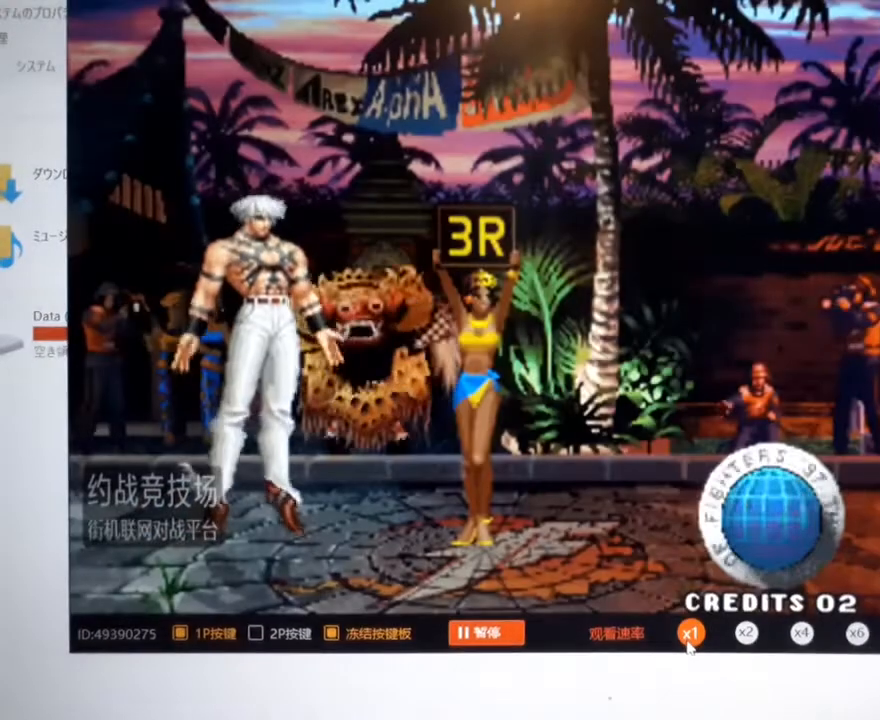
{"buttons": [], "left_stick": "center", "events": [[267, "A", "down"], [267, "B", "down"], [300, "C", "down"], [333, "A", "up"], [333, "B", "up"], [367, "C", "up"]]}
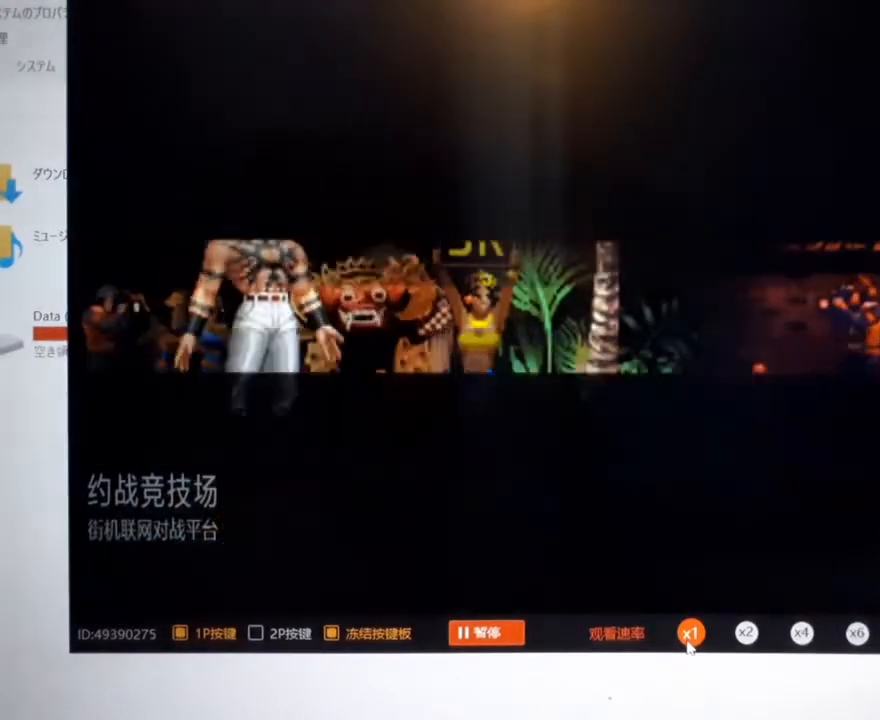
{"buttons": ["A"], "left_stick": "center", "events": [[167, "A", "down"], [300, "A", "up"], [467, "A", "down"]]}
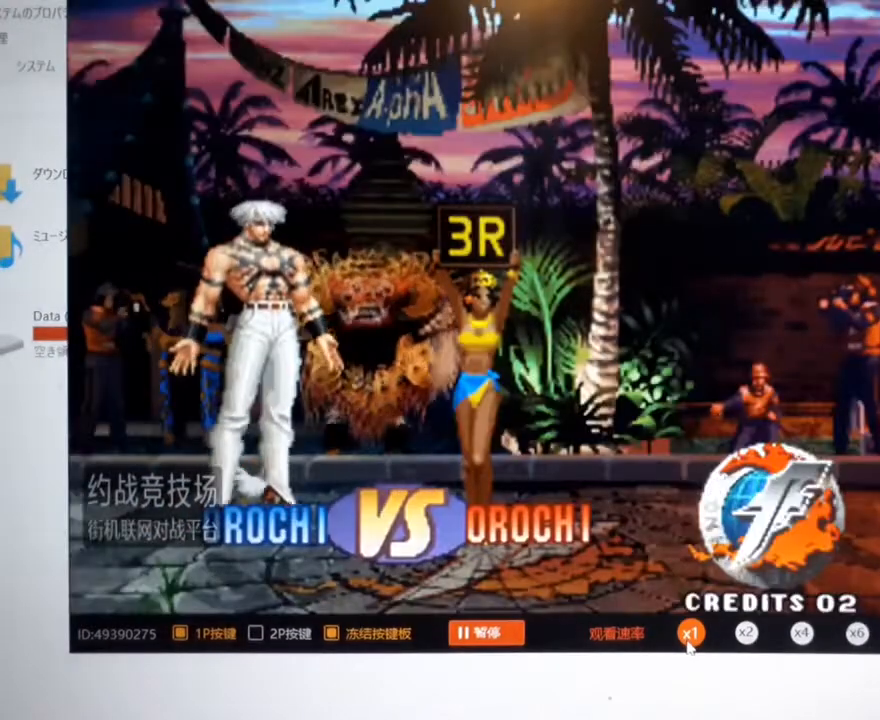
{"buttons": [], "left_stick": "center", "events": [[100, "A", "up"], [400, "A", "down"], [500, "A", "up"]]}
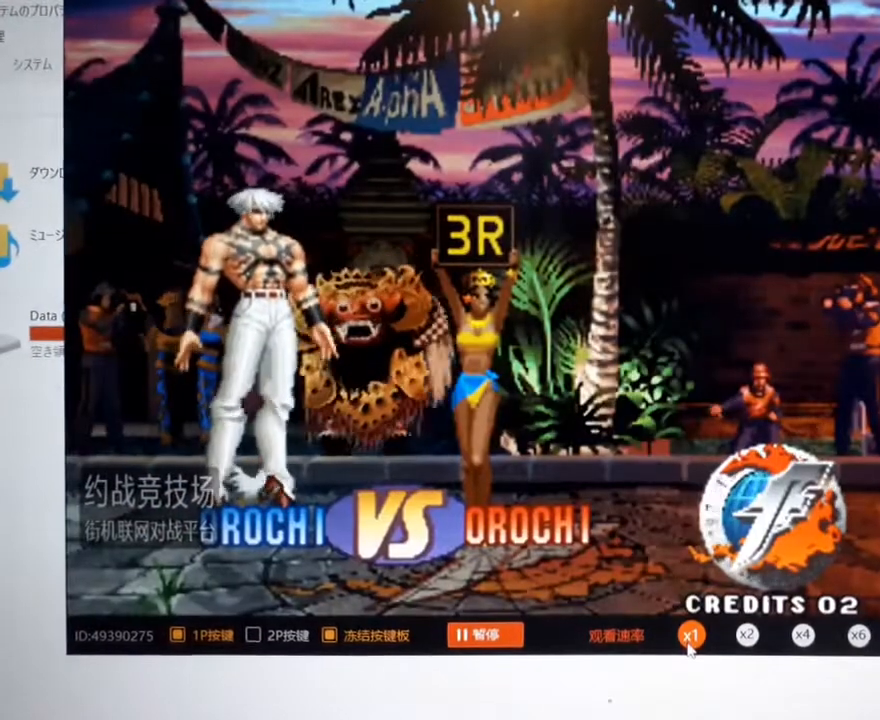
{"buttons": [], "left_stick": "center", "events": []}
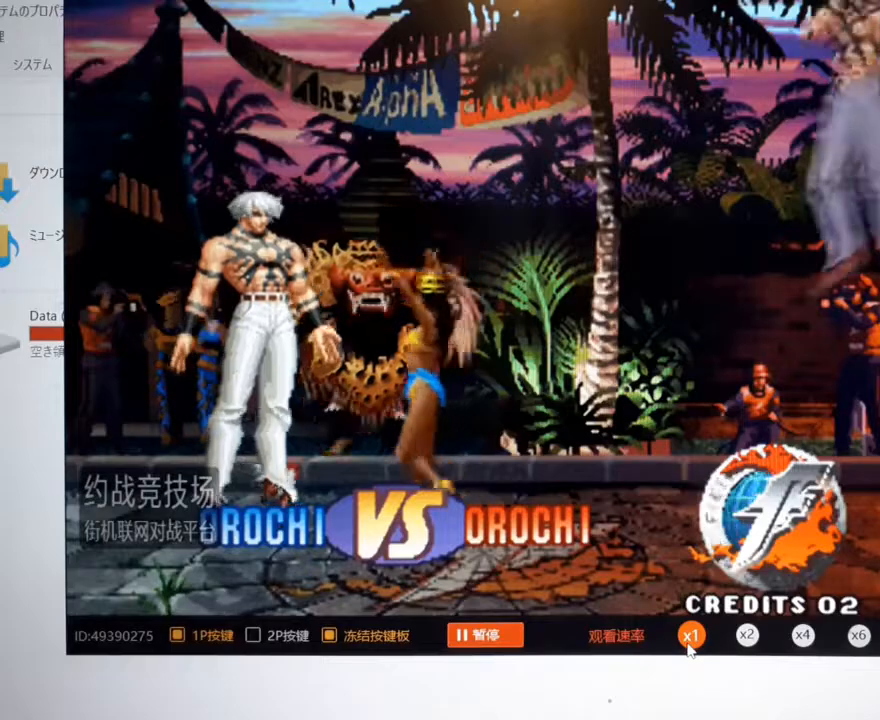
{"buttons": [], "left_stick": "center", "events": []}
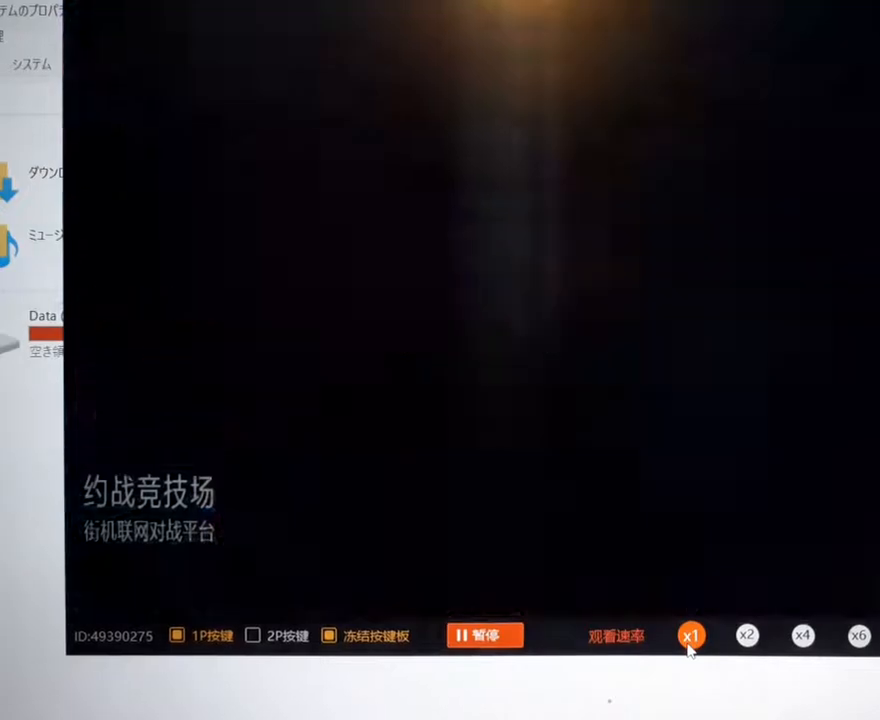
{"buttons": [], "left_stick": "left", "events": [[33, "A", "down"], [100, "A", "up"], [267, "left_stick", "left"]]}
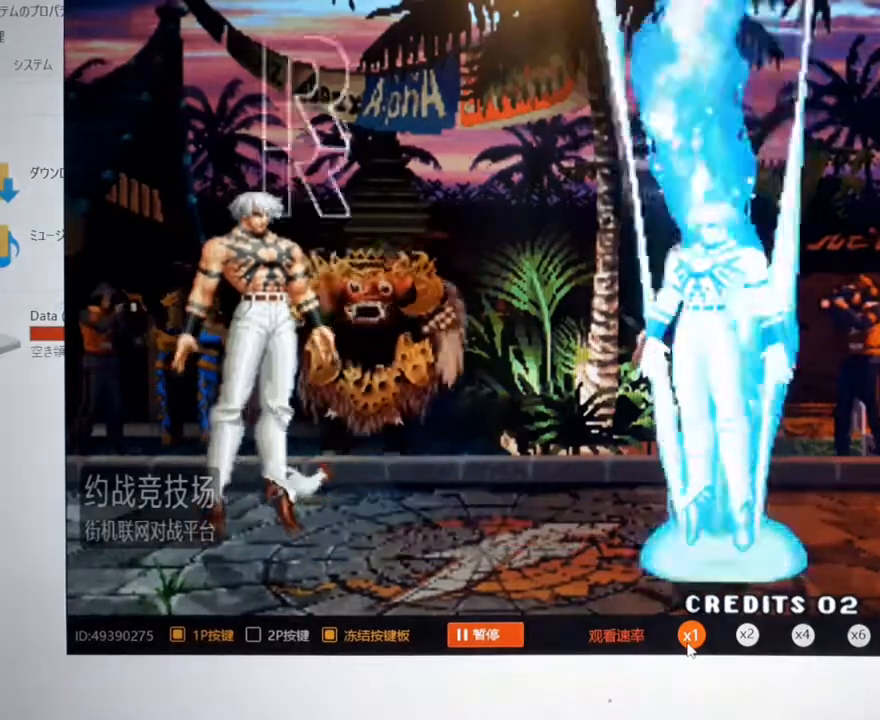
{"buttons": [], "left_stick": "center", "events": [[433, "left_stick", "center"]]}
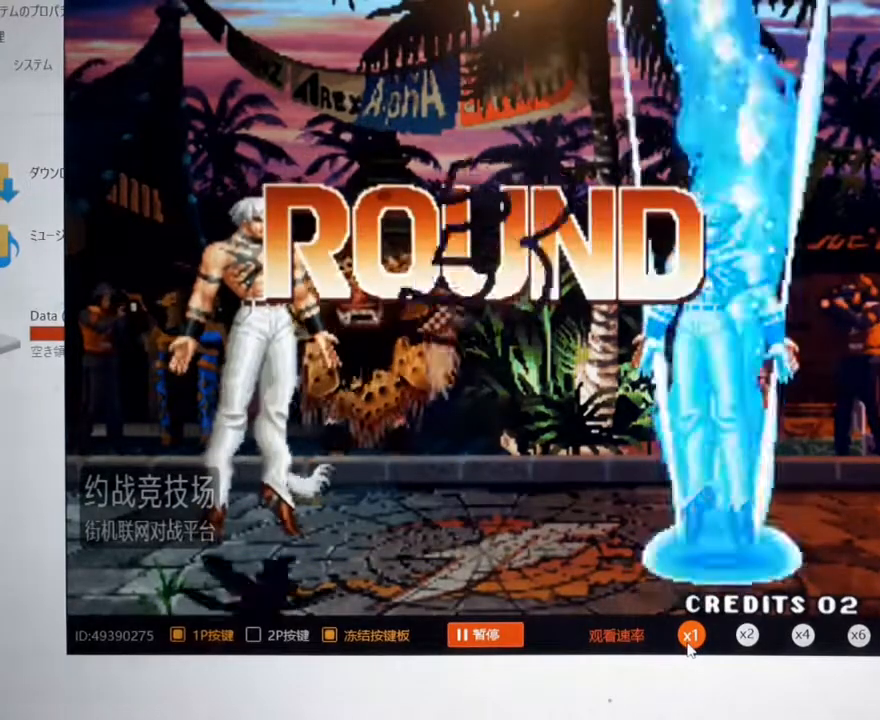
{"buttons": [], "left_stick": "left", "events": [[300, "left_stick", "left"]]}
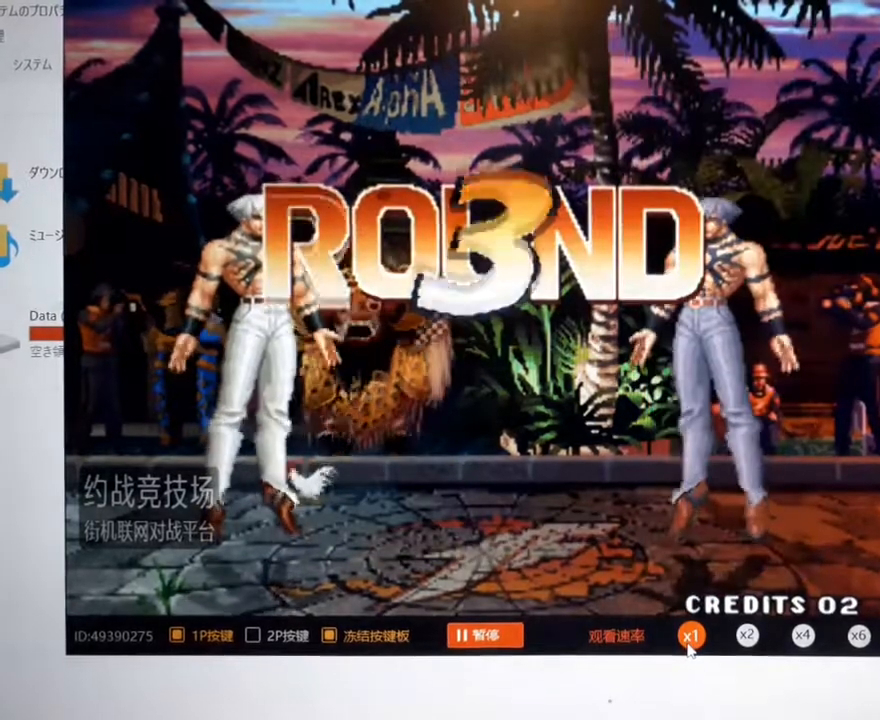
{"buttons": [], "left_stick": "left", "events": []}
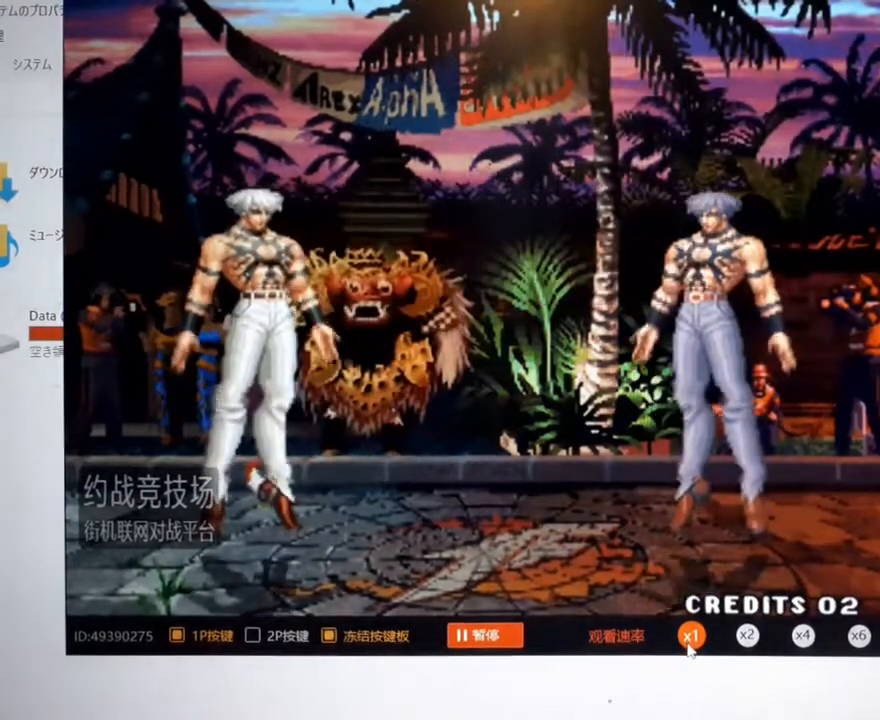
{"buttons": [], "left_stick": "left", "events": []}
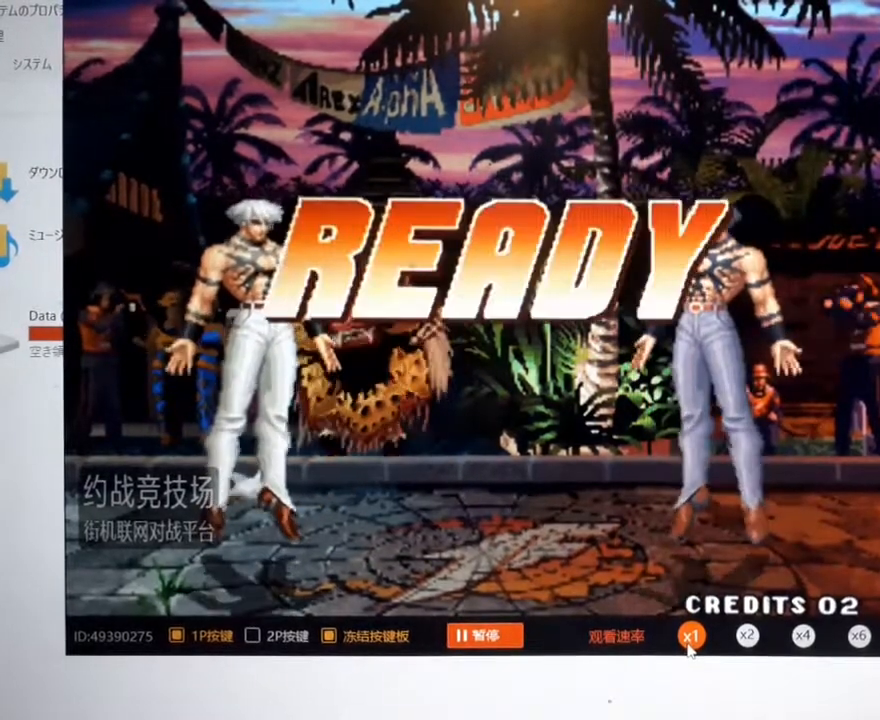
{"buttons": [], "left_stick": "left", "events": []}
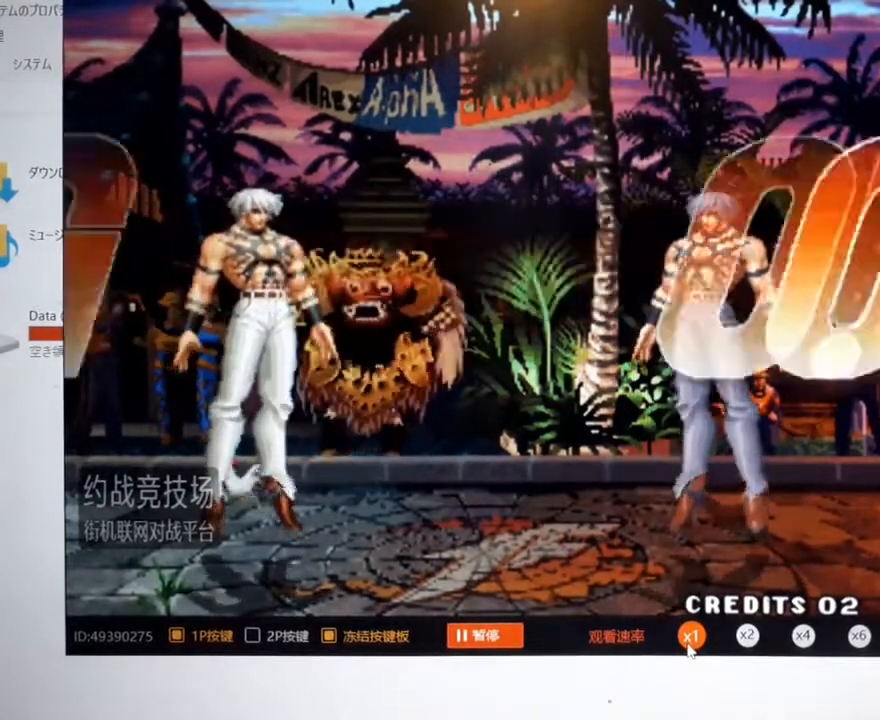
{"buttons": [], "left_stick": "left", "events": []}
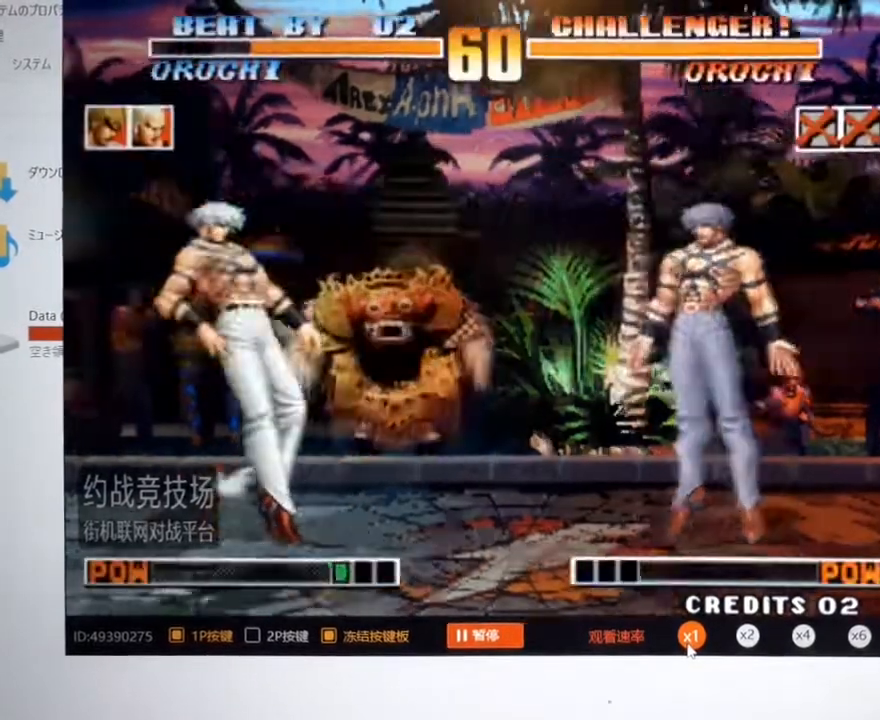
{"buttons": [], "left_stick": "center", "events": [[500, "left_stick", "center"]]}
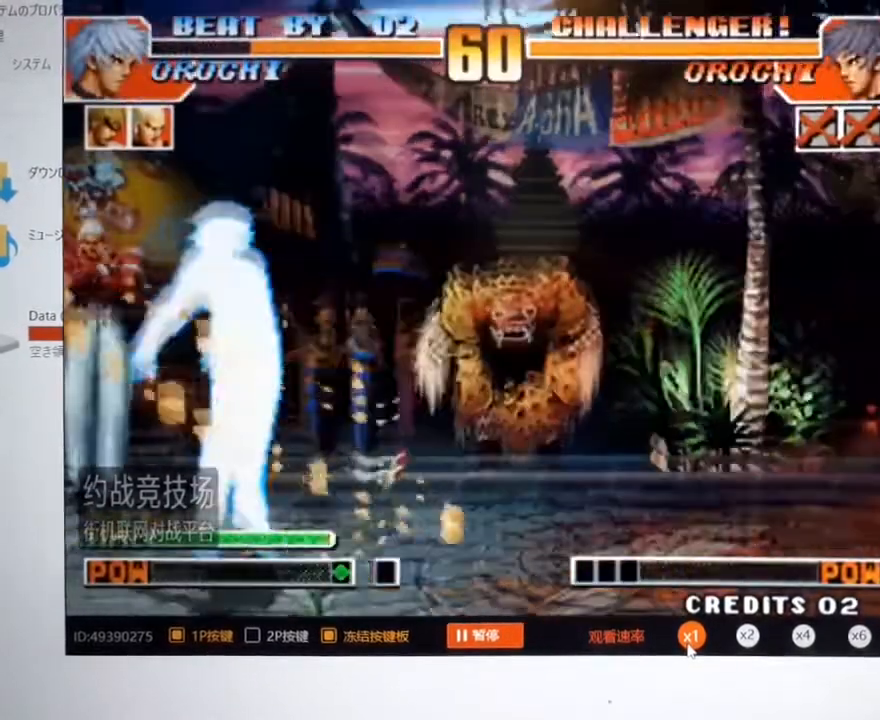
{"buttons": [], "left_stick": "left", "events": [[133, "left_stick", "down"], [233, "left_stick", "left"]]}
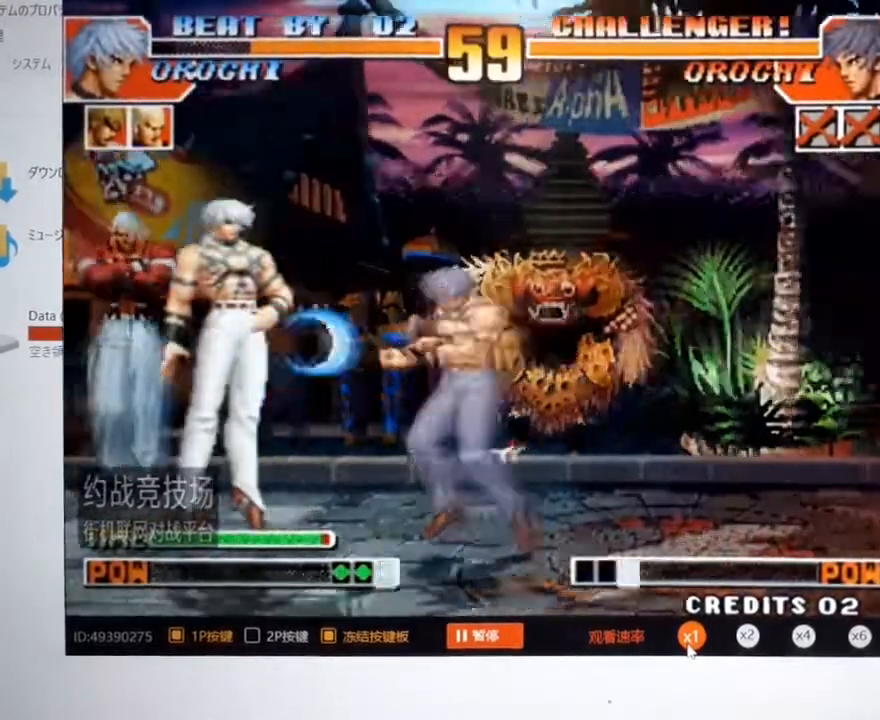
{"buttons": [], "left_stick": "left", "events": []}
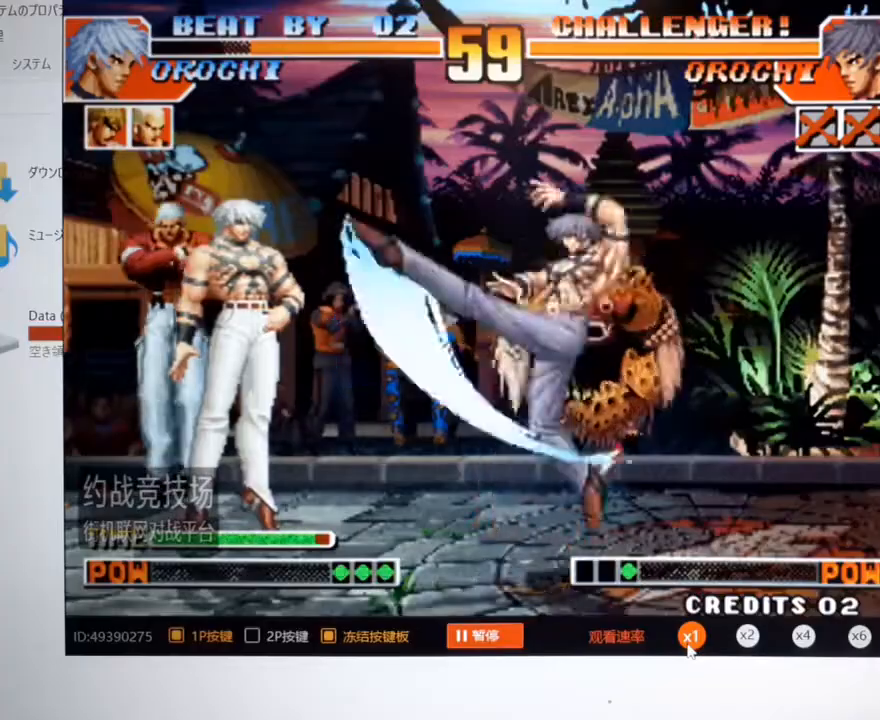
{"buttons": [], "left_stick": "left", "events": [[233, "left_stick", "center"], [433, "left_stick", "left"]]}
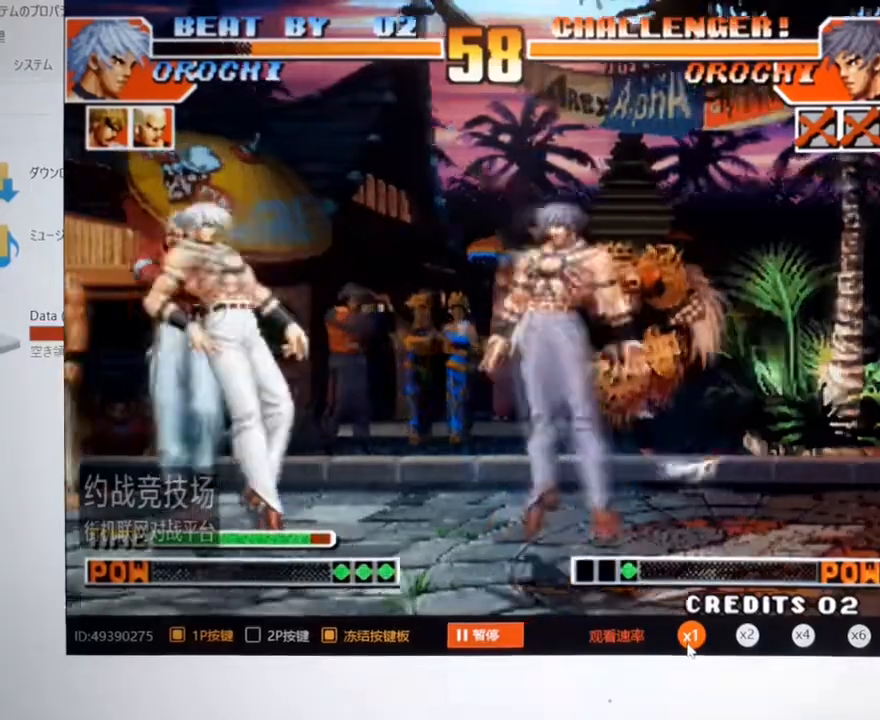
{"buttons": [], "left_stick": "left", "events": []}
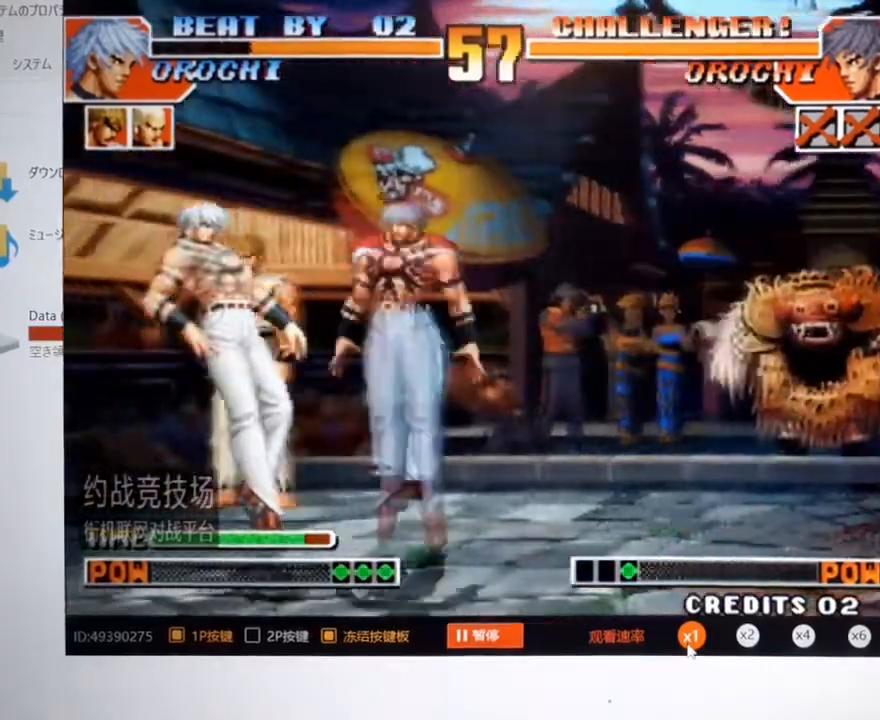
{"buttons": [], "left_stick": "left", "events": []}
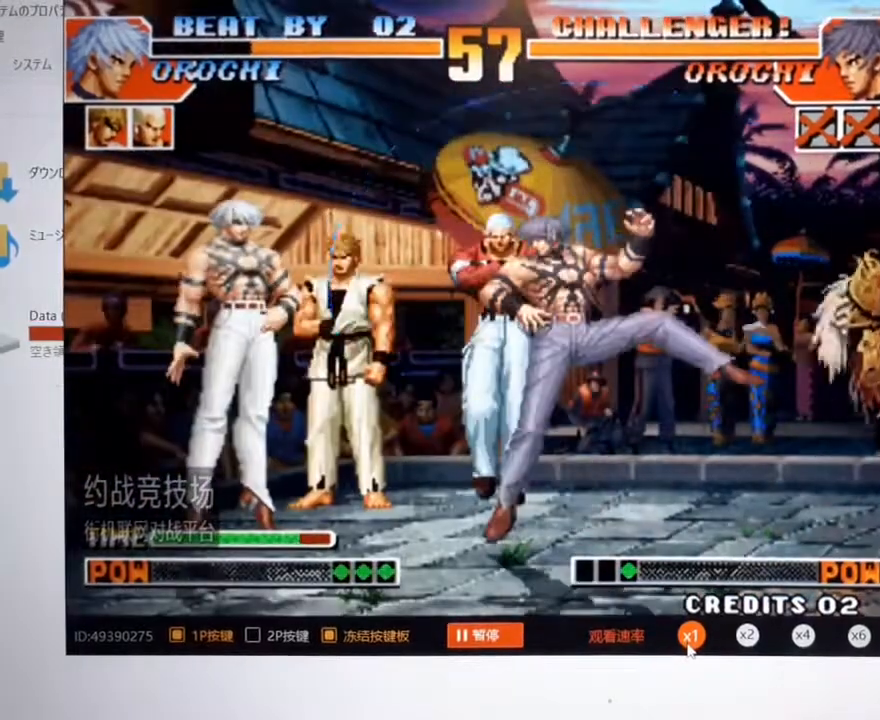
{"buttons": ["C"], "left_stick": "up-right", "events": [[67, "left_stick", "center"], [200, "left_stick", "down"], [333, "left_stick", "up-right"], [433, "C", "down"]]}
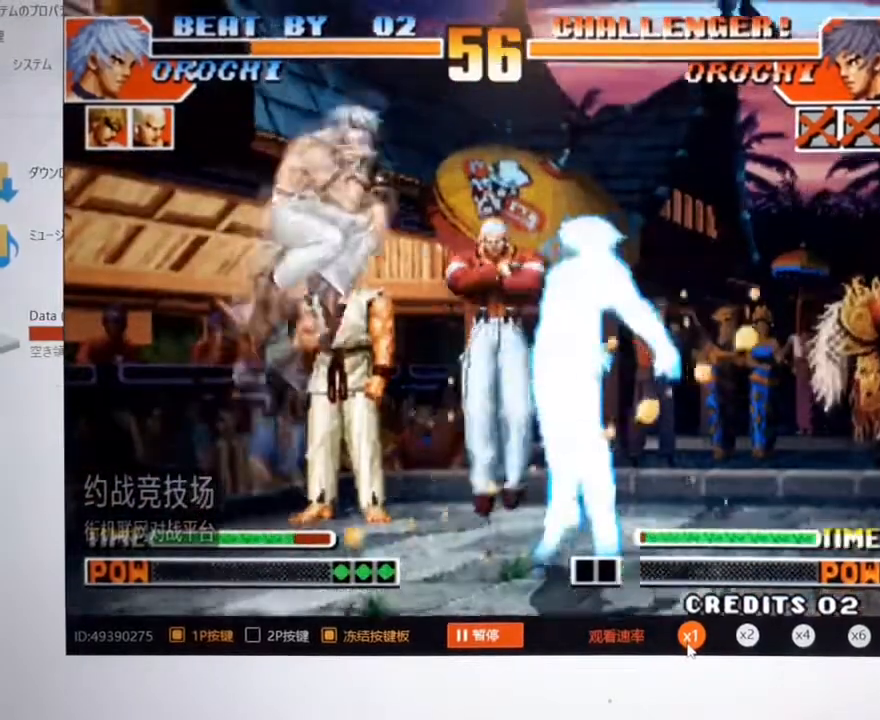
{"buttons": [], "left_stick": "center", "events": [[100, "C", "up"], [133, "left_stick", "center"], [267, "left_stick", "down"], [367, "left_stick", "right"], [433, "left_stick", "center"]]}